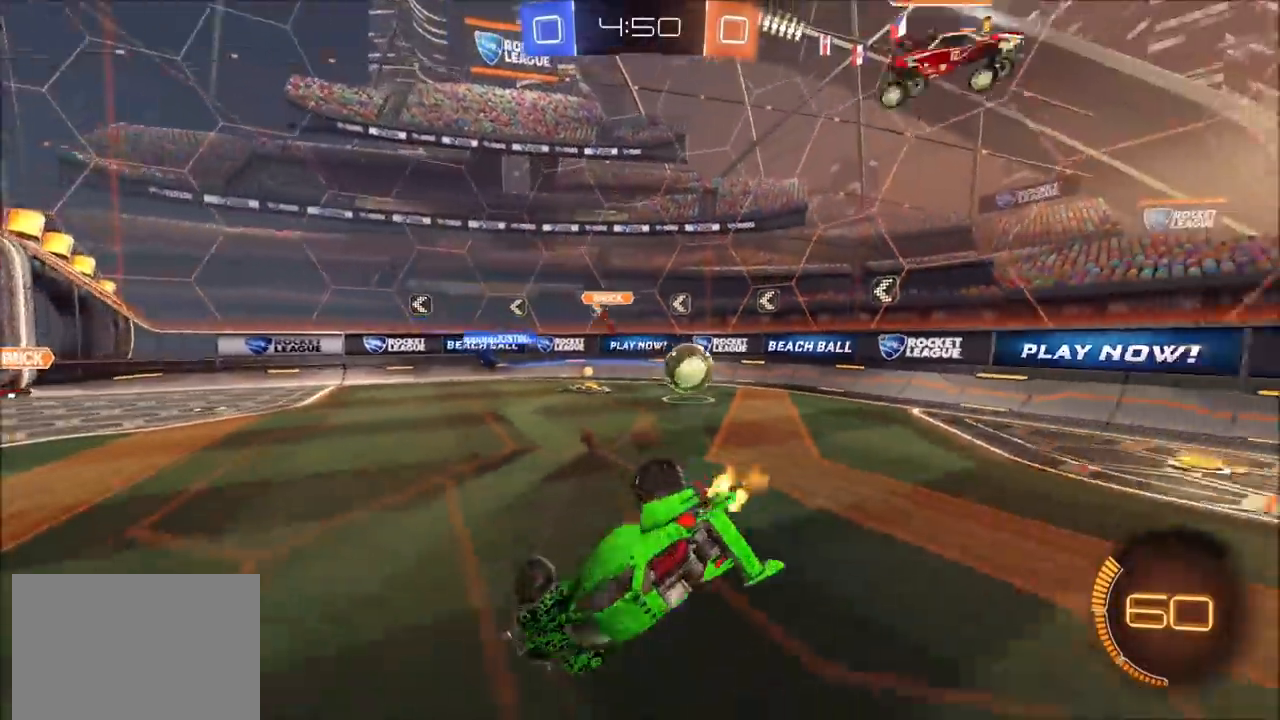
Gameplay with a controller (PlayStation layout); each line is a JSON object with the inputs held at the frame after it. "events" lists button and stick changes between this image and that frame as [ms after this image, input, new state], when the widget could be followed in between.
{"buttons": ["R2"], "left_stick": "center", "right_stick": "center", "events": [[67, "left_stick", "center"]]}
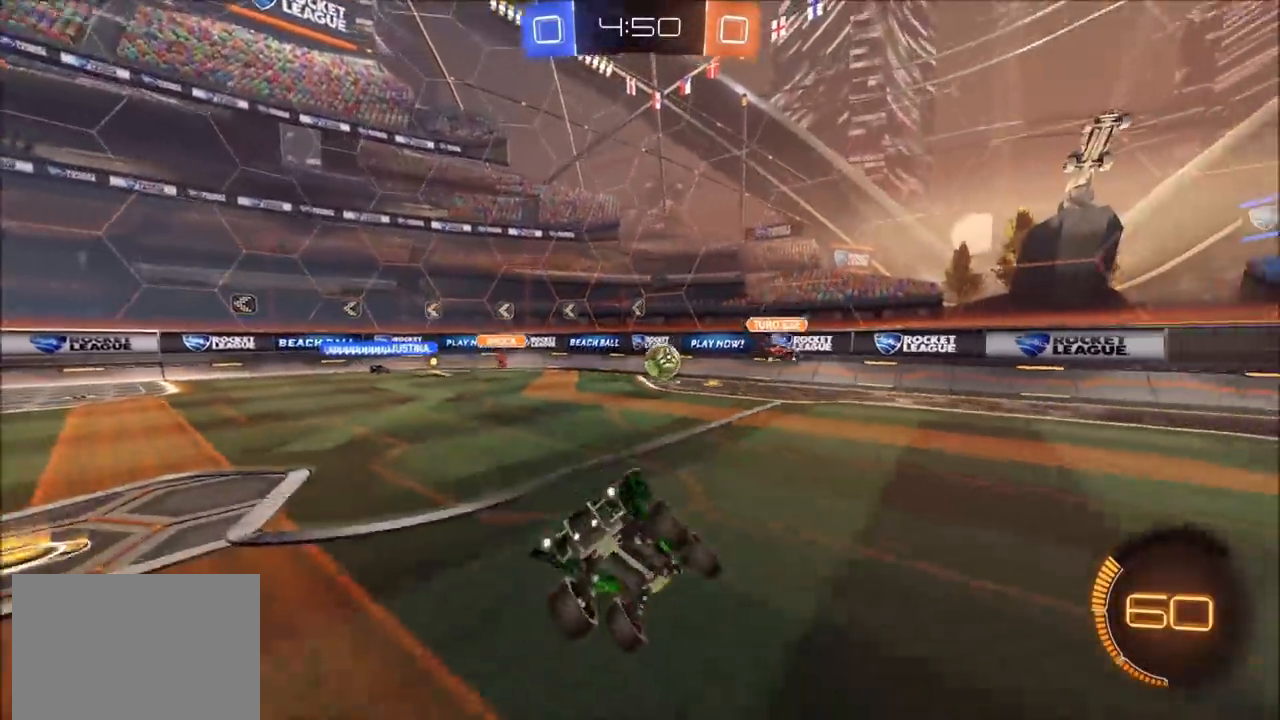
{"buttons": ["R2"], "left_stick": "up-right", "right_stick": "center", "events": [[133, "left_stick", "left"], [217, "left_stick", "center"], [500, "left_stick", "up-right"]]}
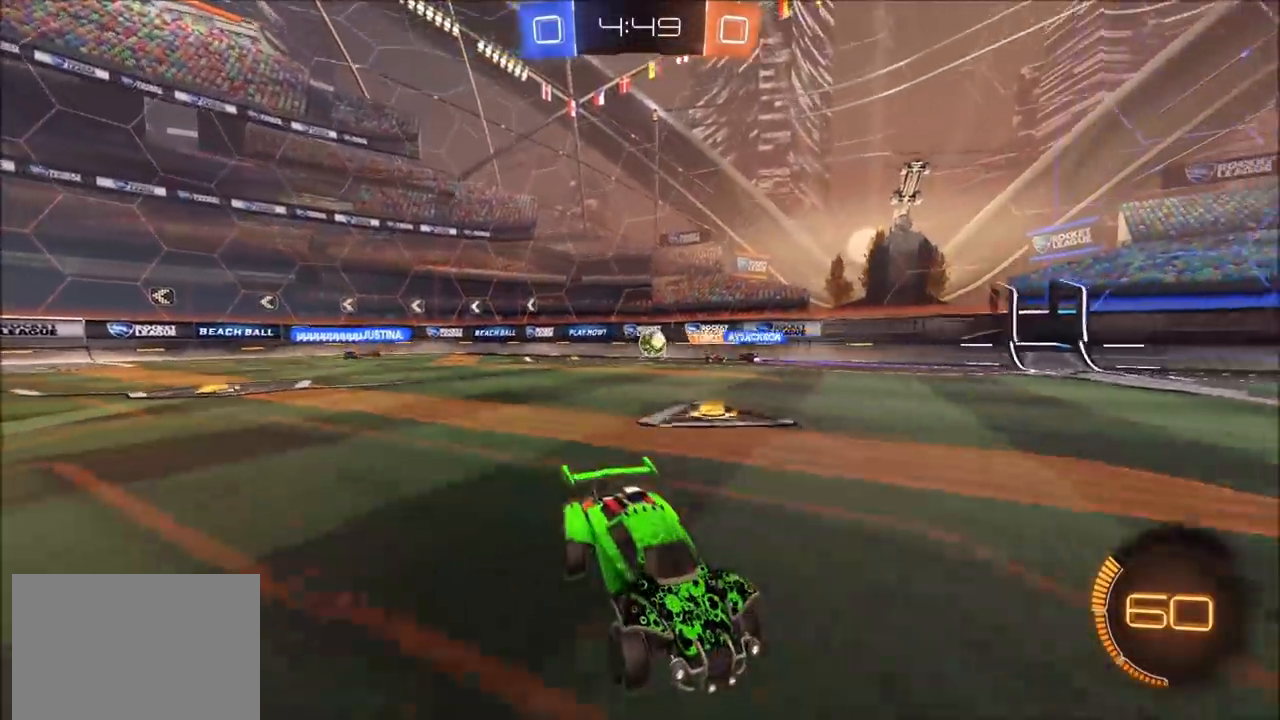
{"buttons": ["R2"], "left_stick": "up-right", "right_stick": "center", "events": [[150, "left_stick", "center"], [267, "left_stick", "up-right"]]}
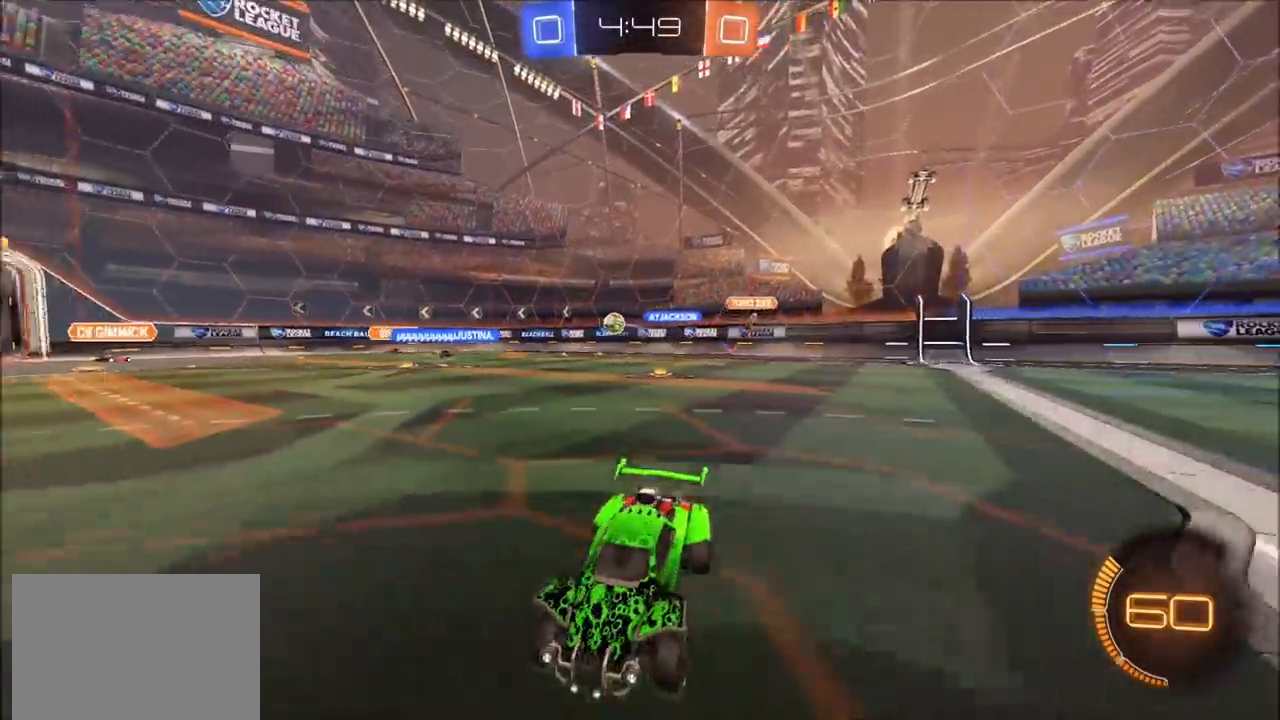
{"buttons": ["R2"], "left_stick": "up-right", "right_stick": "center", "events": [[333, "L1", "down"], [483, "L1", "up"]]}
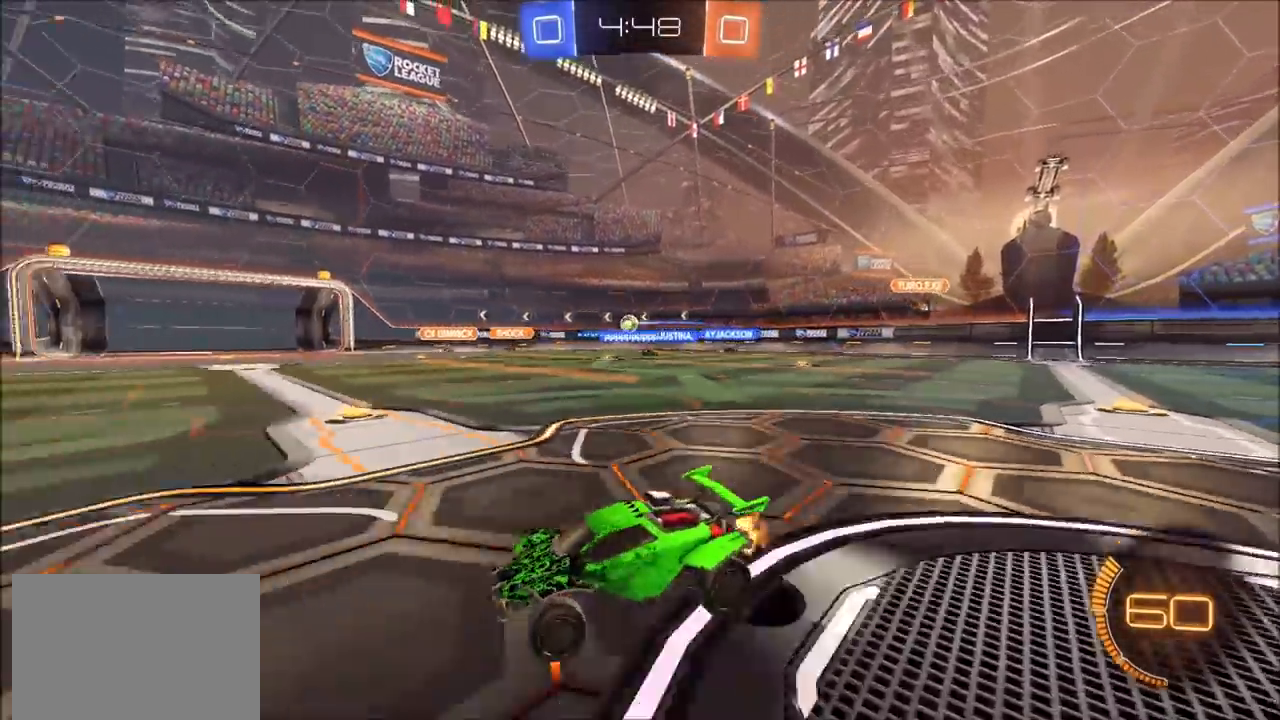
{"buttons": ["R2"], "left_stick": "up-right", "right_stick": "center", "events": []}
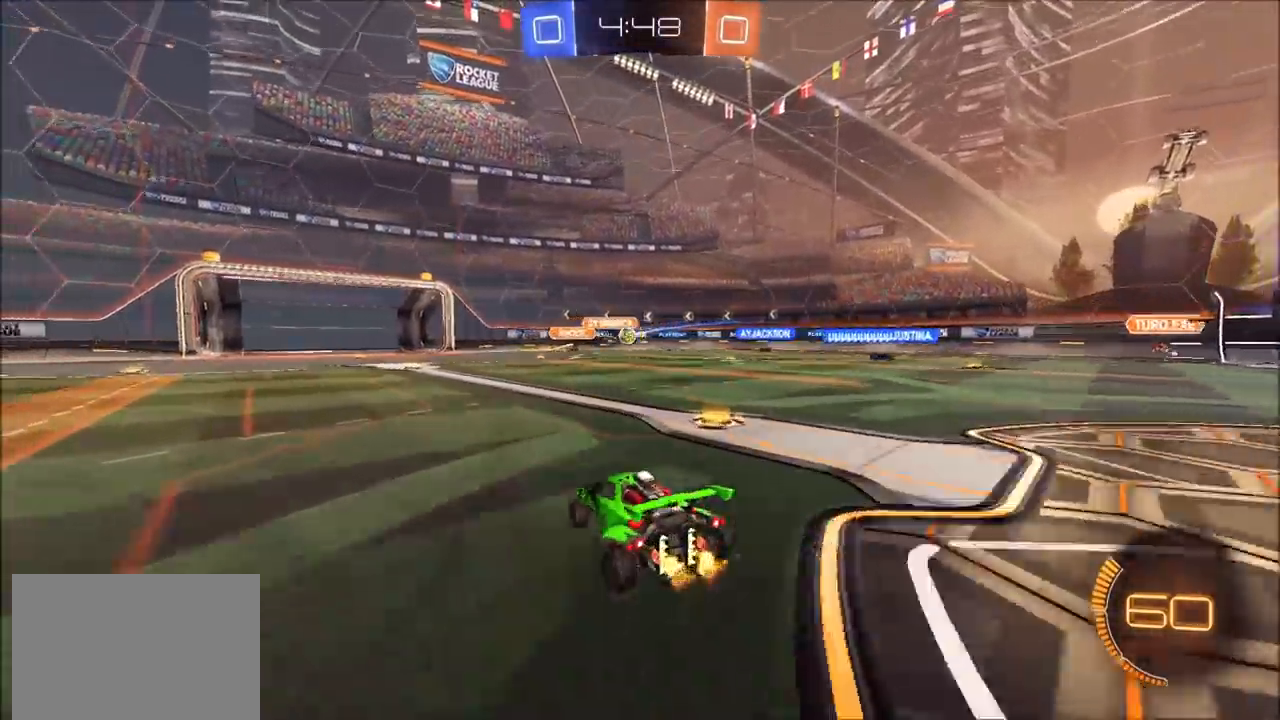
{"buttons": ["R2"], "left_stick": "up-right", "right_stick": "center", "events": []}
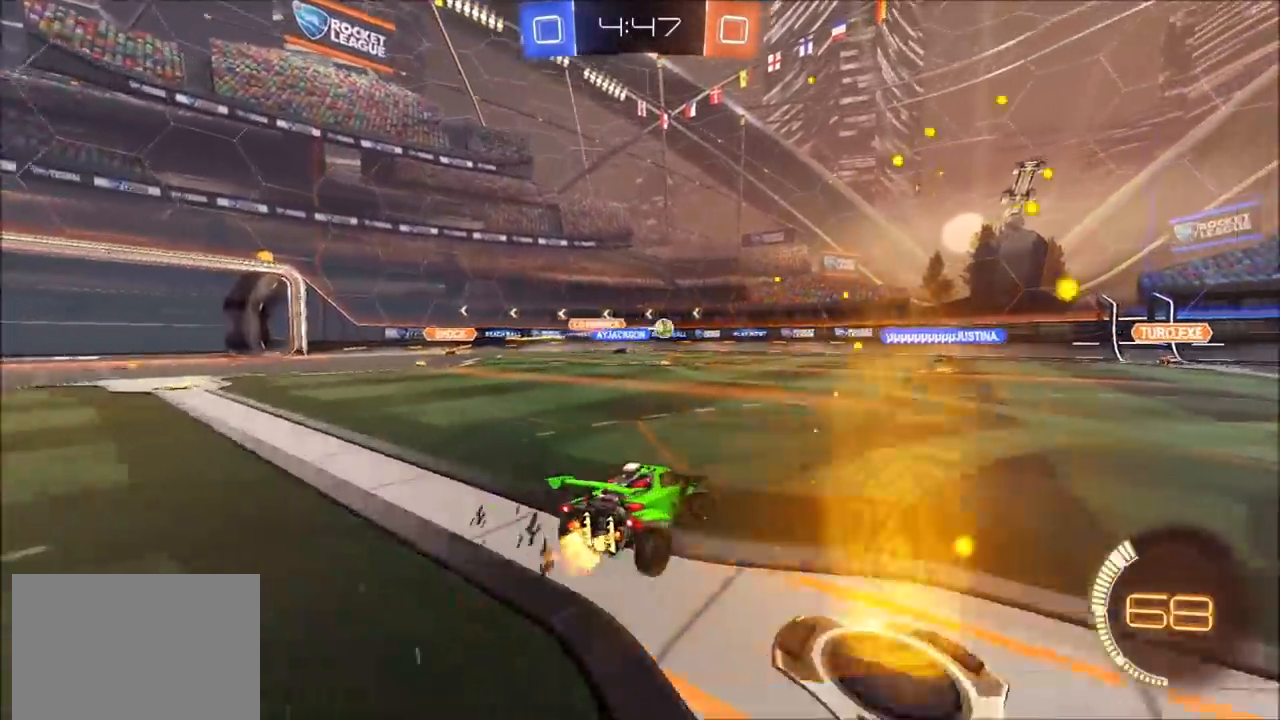
{"buttons": ["R2"], "left_stick": "up-right", "right_stick": "center", "events": []}
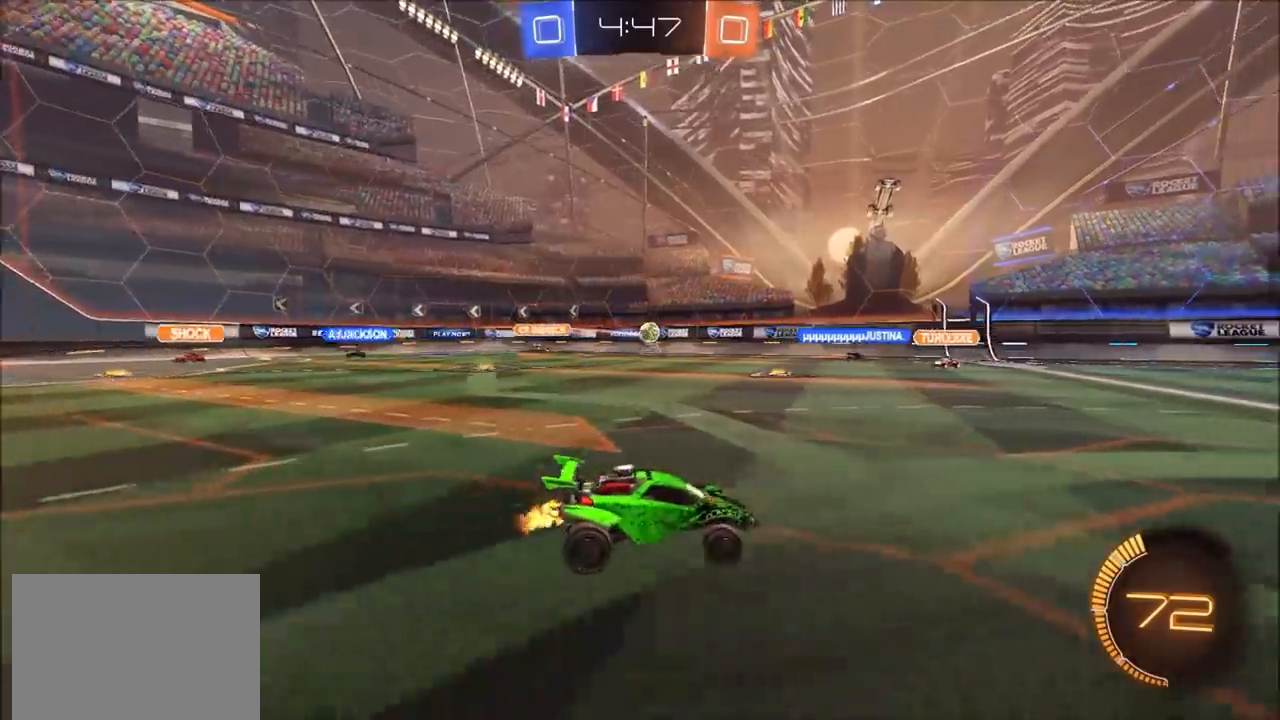
{"buttons": ["R2"], "left_stick": "center", "right_stick": "center", "events": [[417, "left_stick", "center"]]}
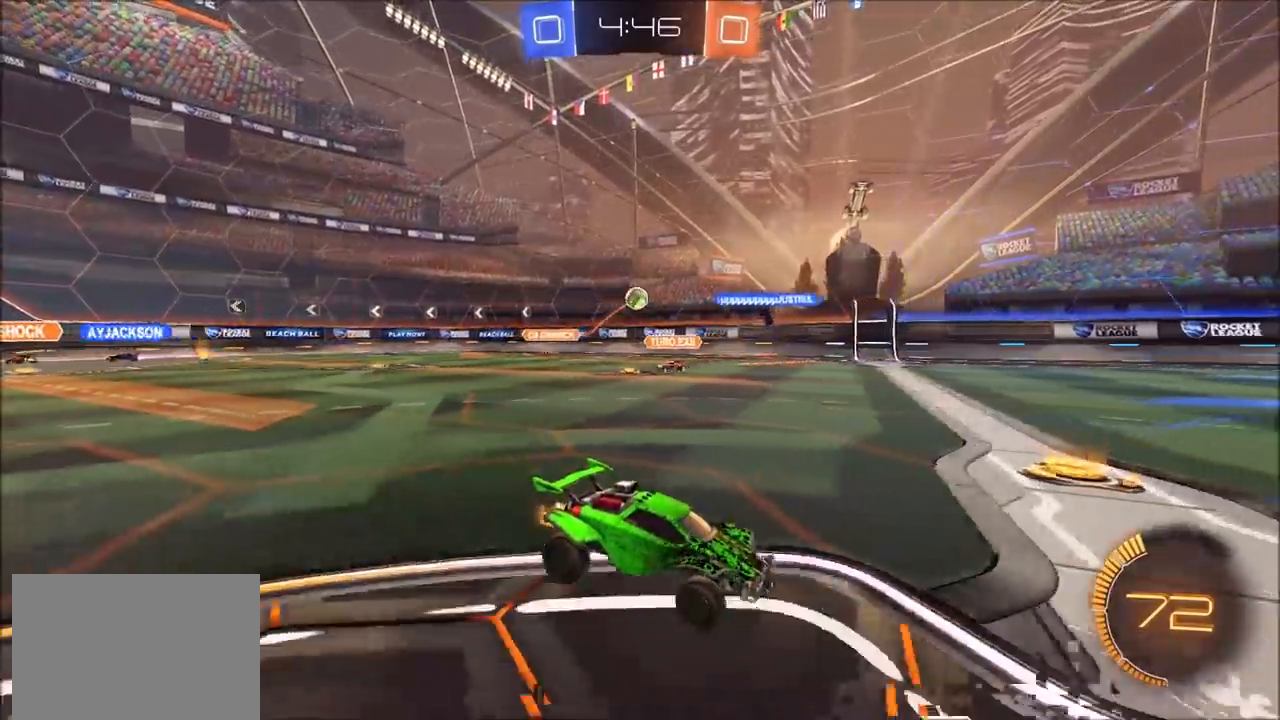
{"buttons": ["R2"], "left_stick": "up-right", "right_stick": "center", "events": [[50, "left_stick", "left"], [217, "left_stick", "up-right"], [250, "L1", "down"], [350, "L1", "up"]]}
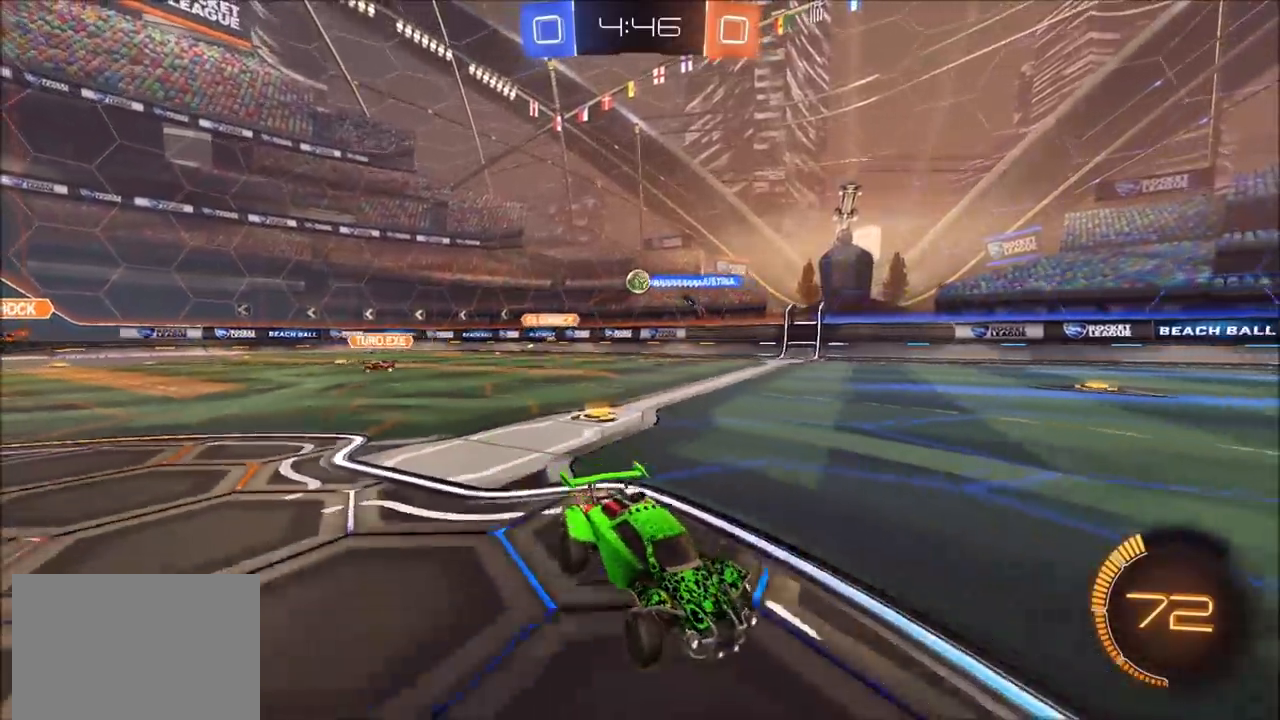
{"buttons": ["R2"], "left_stick": "left", "right_stick": "center", "events": [[217, "L1", "down"], [383, "L1", "up"], [450, "left_stick", "left"]]}
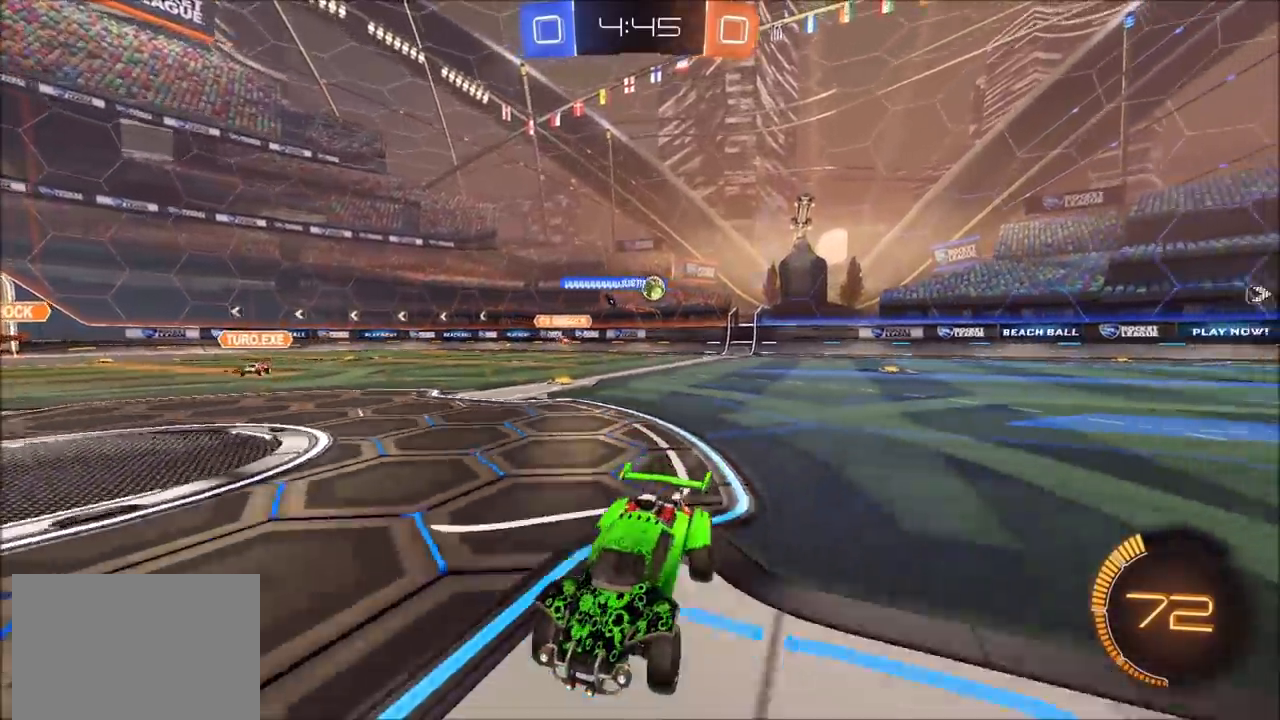
{"buttons": ["R2"], "left_stick": "center", "right_stick": "center", "events": [[50, "L1", "down"], [133, "L1", "up"], [433, "left_stick", "center"]]}
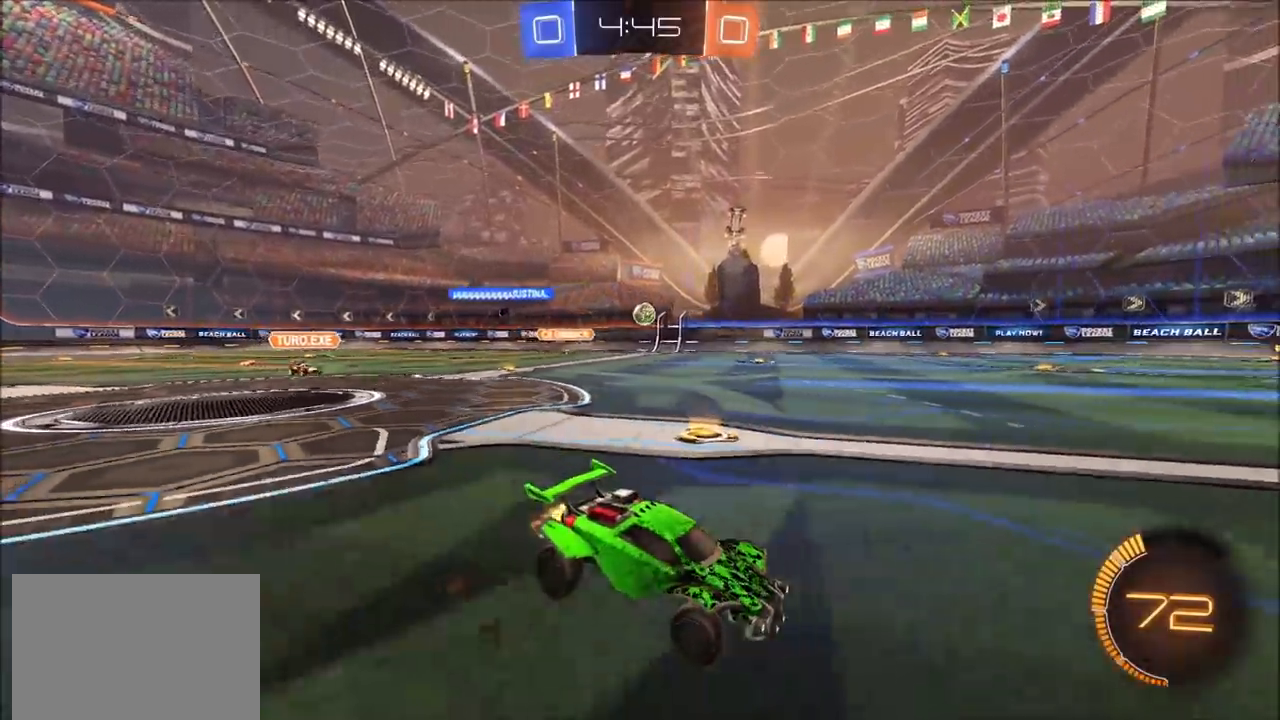
{"buttons": ["R2"], "left_stick": "left", "right_stick": "center", "events": [[500, "left_stick", "left"]]}
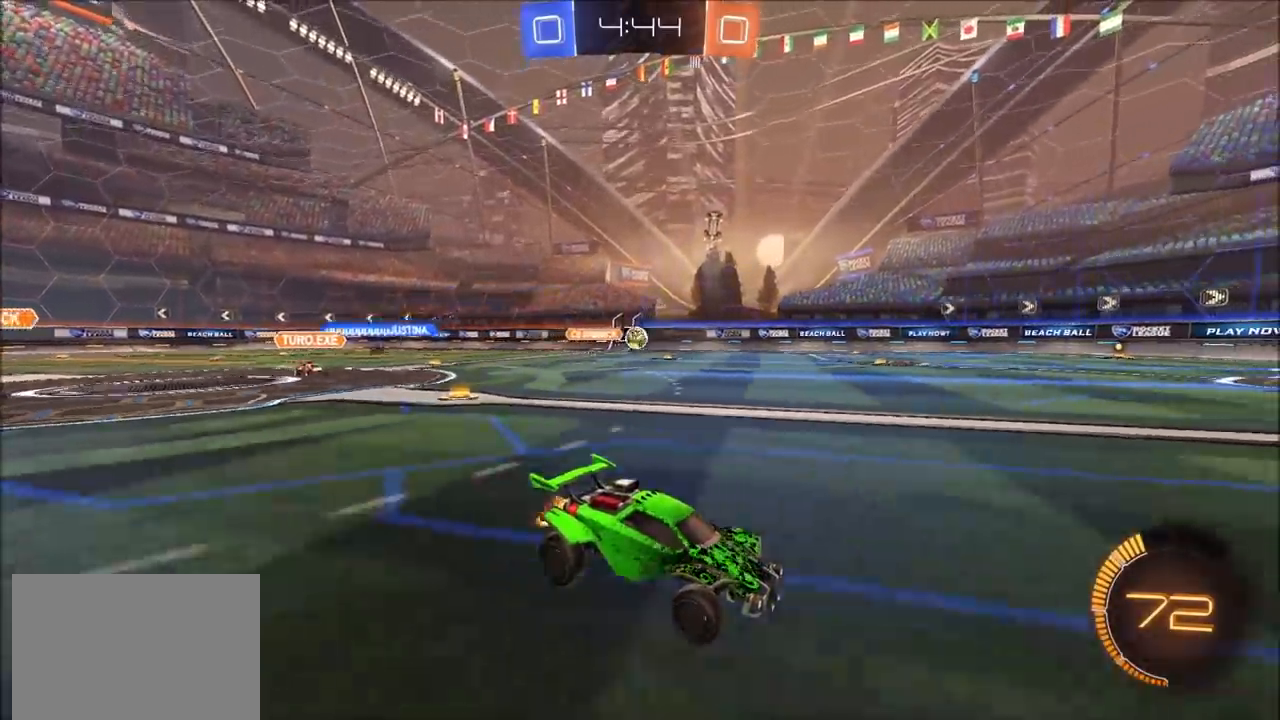
{"buttons": ["CIRCLE", "R2"], "left_stick": "center", "right_stick": "center", "events": [[183, "left_stick", "center"], [283, "left_stick", "left"], [500, "CIRCLE", "down"], [500, "left_stick", "center"]]}
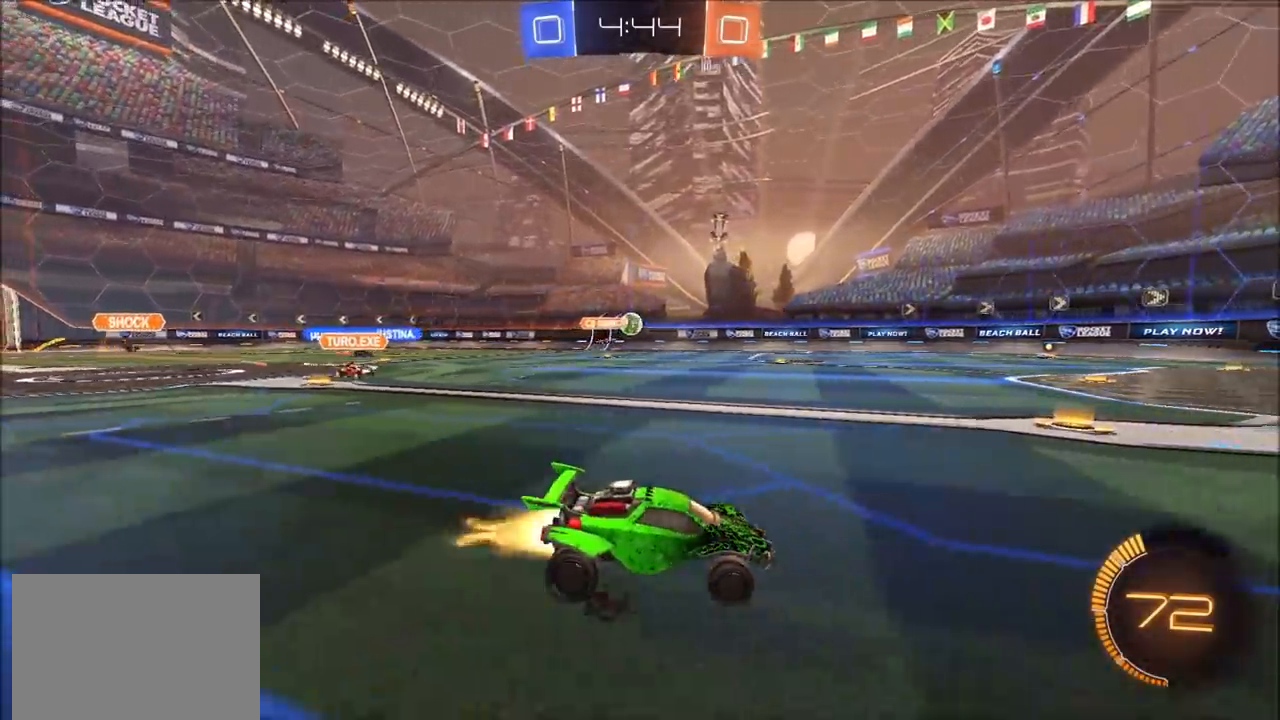
{"buttons": ["CIRCLE", "R2"], "left_stick": "left", "right_stick": "center", "events": [[100, "left_stick", "left"], [267, "L1", "down"], [367, "L1", "up"]]}
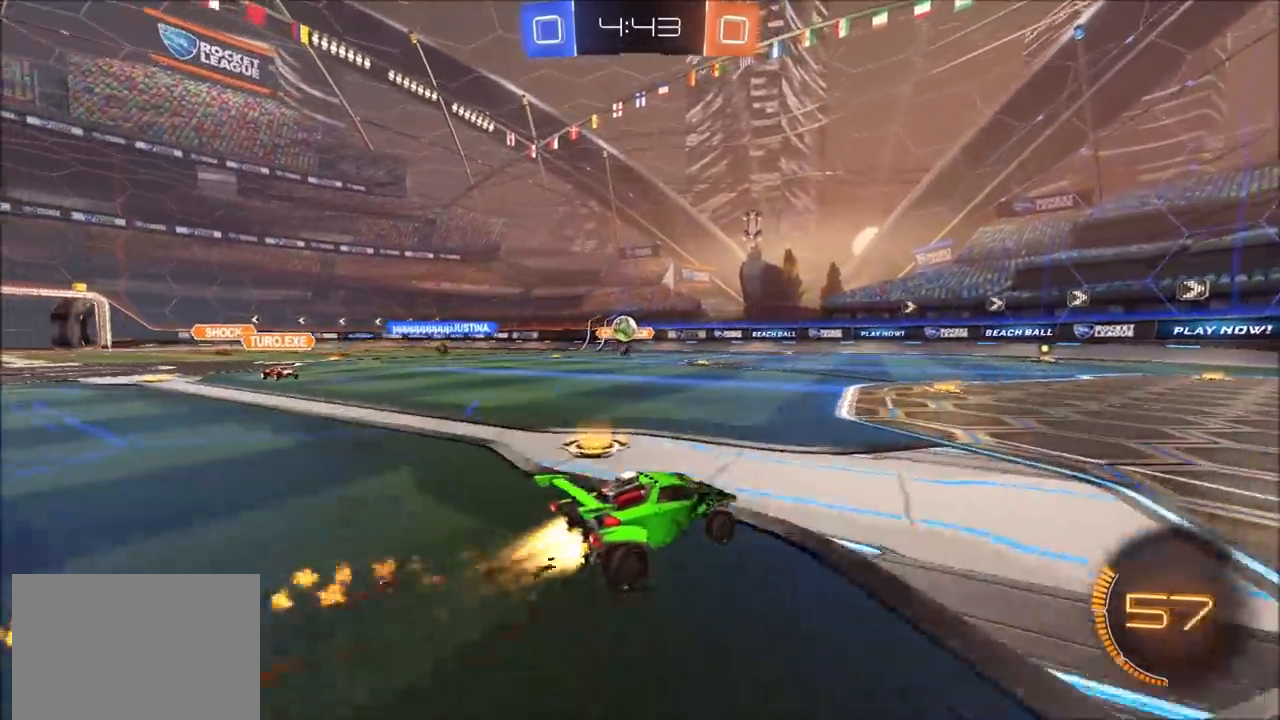
{"buttons": ["R2"], "left_stick": "right", "right_stick": "center", "events": [[17, "L1", "down"], [67, "L1", "up"], [417, "CIRCLE", "up"], [433, "left_stick", "right"]]}
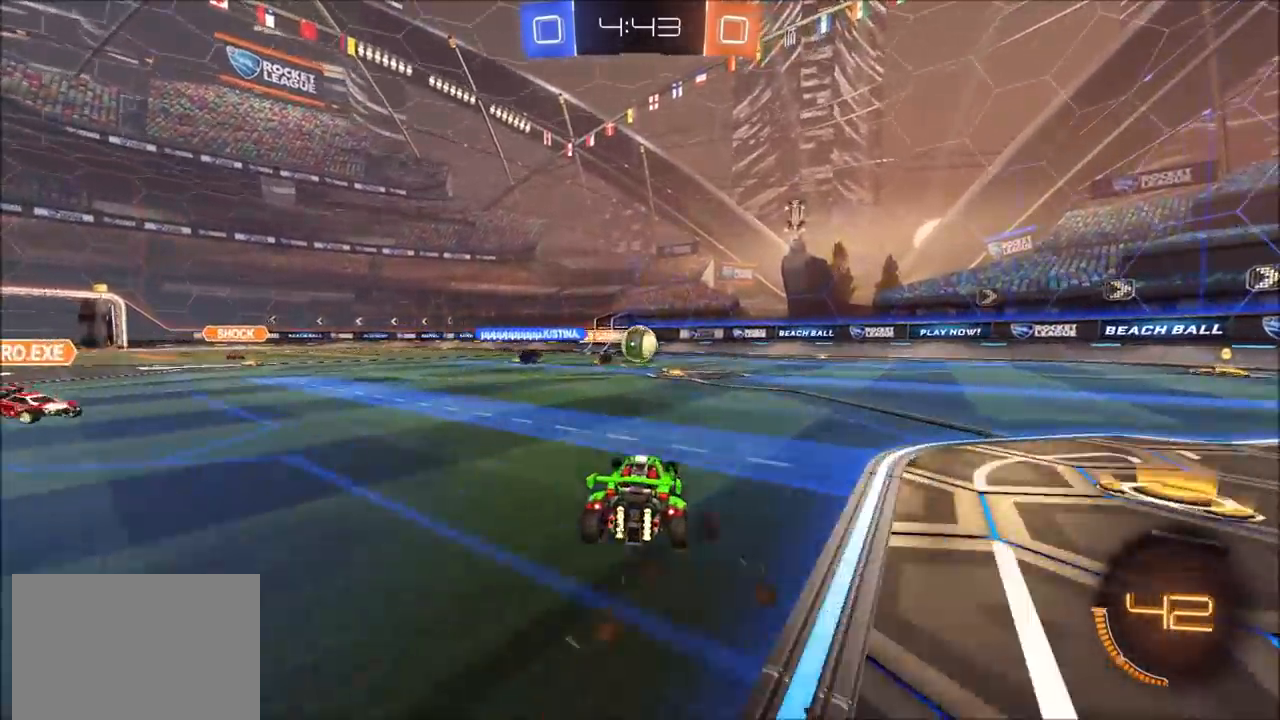
{"buttons": ["L2"], "left_stick": "up-right", "right_stick": "center", "events": [[50, "CIRCLE", "down"], [150, "left_stick", "left"], [233, "CIRCLE", "up"], [283, "left_stick", "center"], [367, "R2", "up"], [417, "left_stick", "up-right"], [450, "L2", "down"]]}
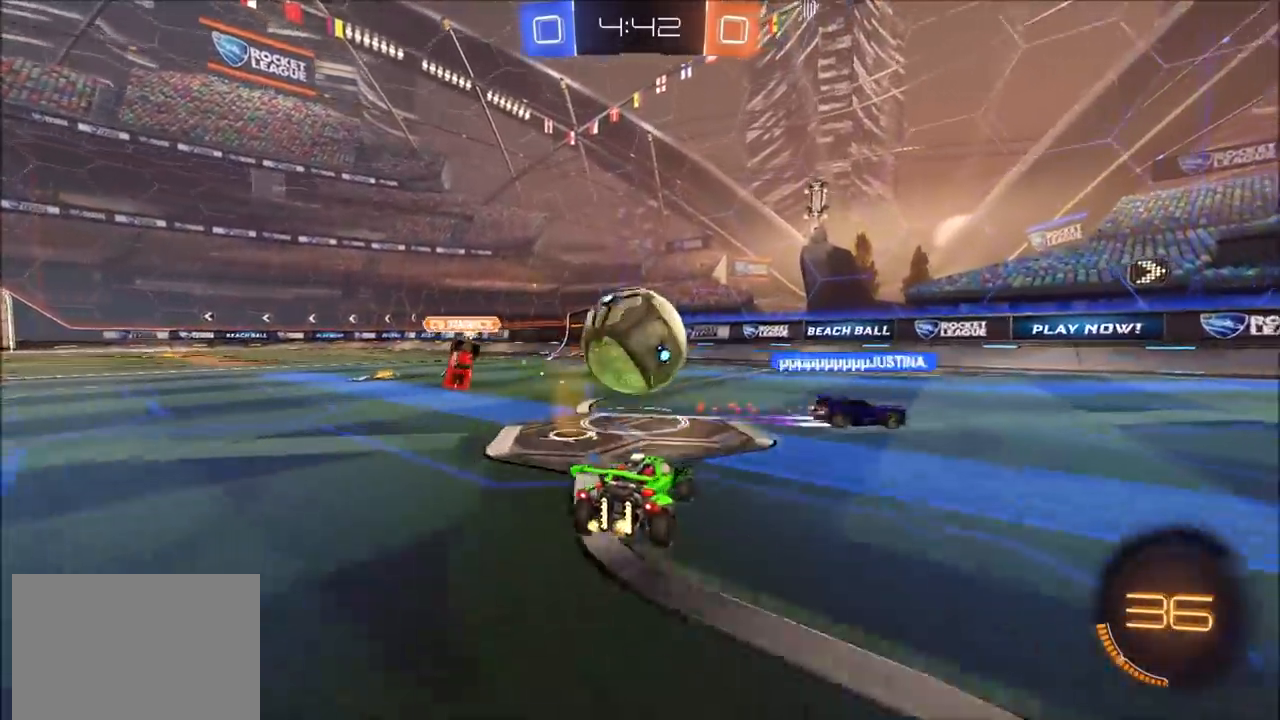
{"buttons": ["CIRCLE", "R2"], "left_stick": "up-right", "right_stick": "center", "events": [[83, "R2", "down"], [83, "left_stick", "center"], [133, "L2", "up"], [150, "TRIANGLE", "down"], [233, "TRIANGLE", "up"], [317, "TRIANGLE", "down"], [433, "left_stick", "up-right"], [483, "CIRCLE", "down"], [500, "TRIANGLE", "up"]]}
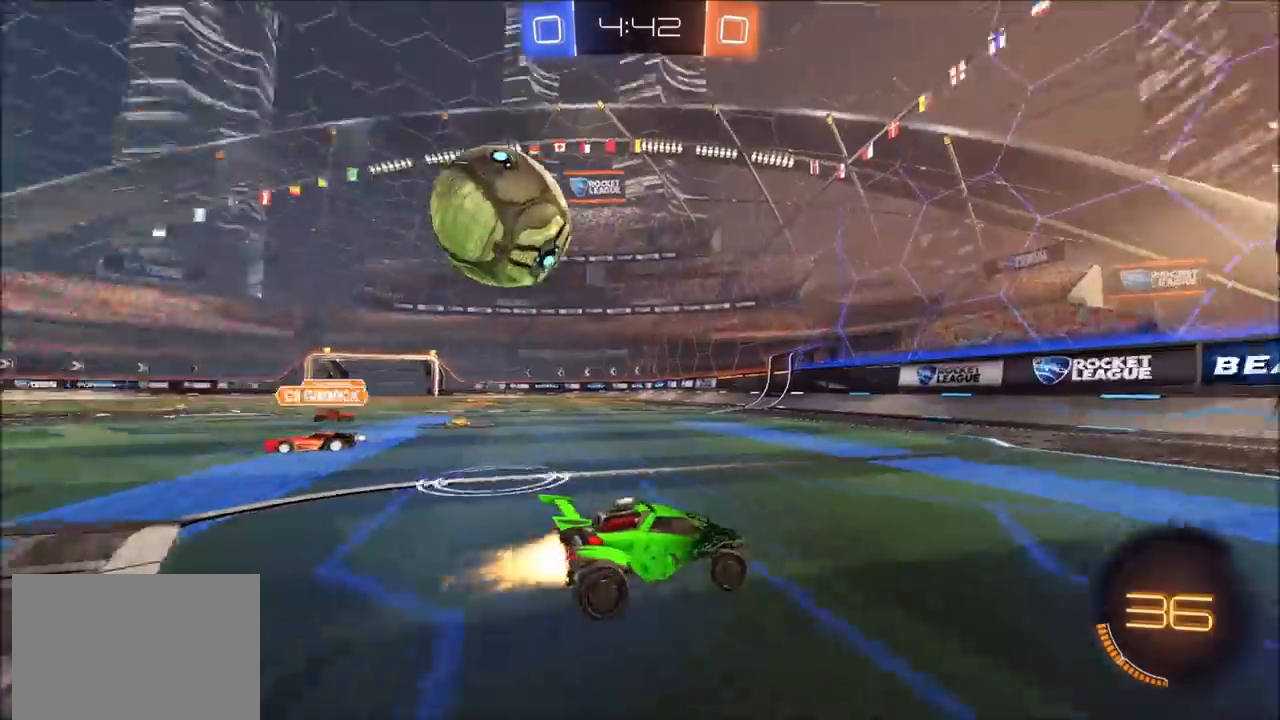
{"buttons": ["L1", "R2"], "left_stick": "left", "right_stick": "center", "events": [[33, "left_stick", "center"], [100, "left_stick", "right"], [233, "left_stick", "center"], [383, "left_stick", "left"], [450, "CIRCLE", "up"], [467, "L1", "down"]]}
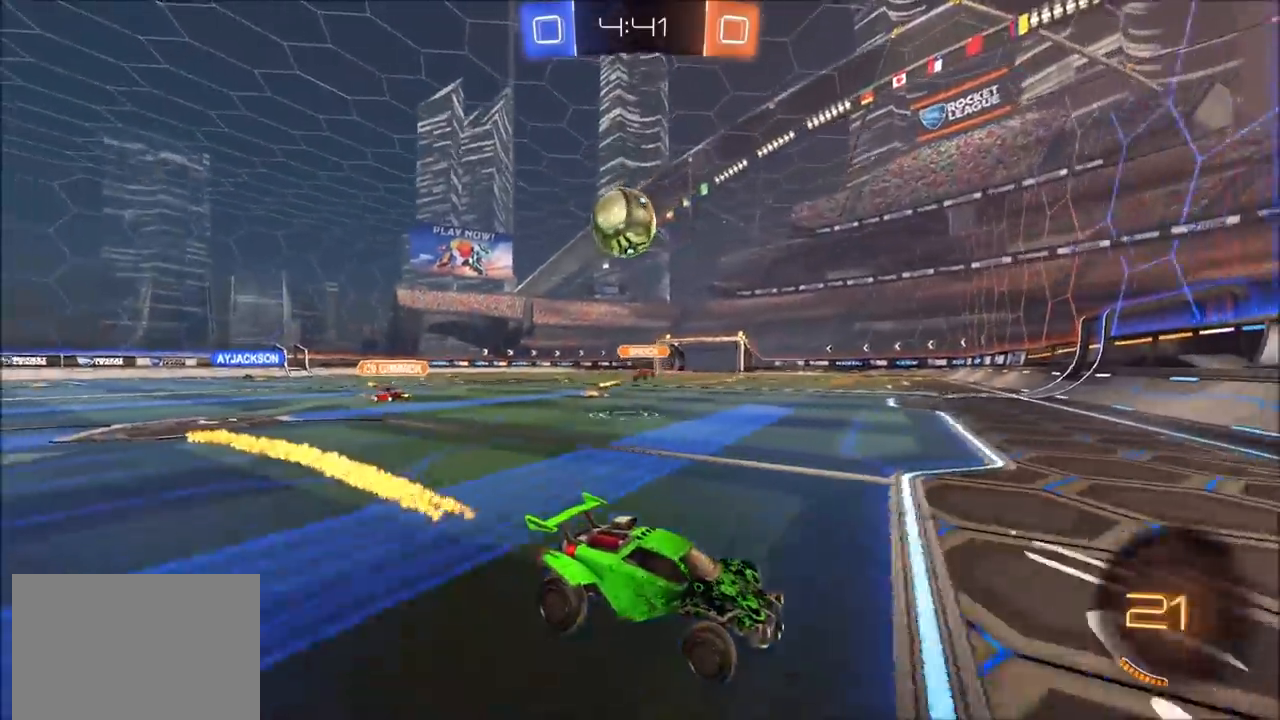
{"buttons": ["R2"], "left_stick": "left", "right_stick": "center", "events": [[50, "L1", "up"], [83, "left_stick", "center"], [167, "left_stick", "up-right"], [233, "R2", "up"], [300, "L2", "down"], [433, "left_stick", "center"], [467, "R2", "down"], [500, "L2", "up"], [500, "left_stick", "left"]]}
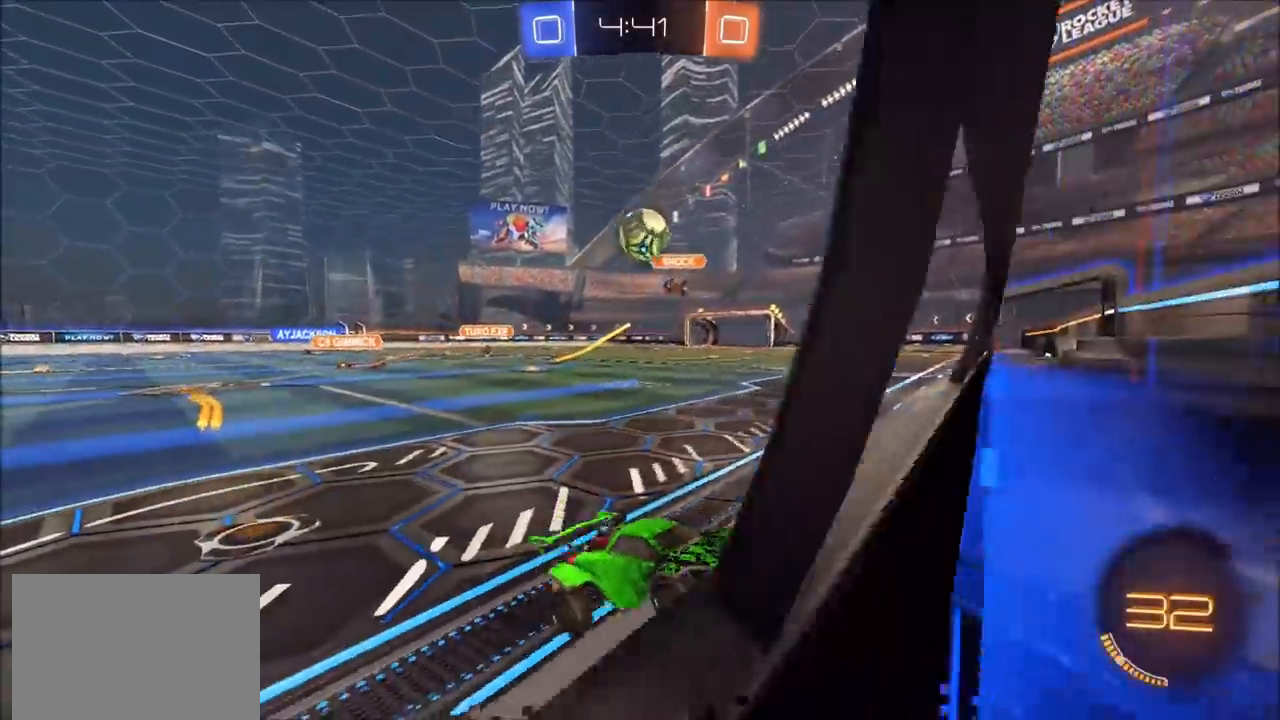
{"buttons": ["L1", "R2"], "left_stick": "left", "right_stick": "center", "events": [[117, "left_stick", "center"], [233, "left_stick", "left"], [250, "R2", "up"], [267, "L2", "down"], [300, "R2", "down"], [333, "L2", "up"], [450, "L1", "down"]]}
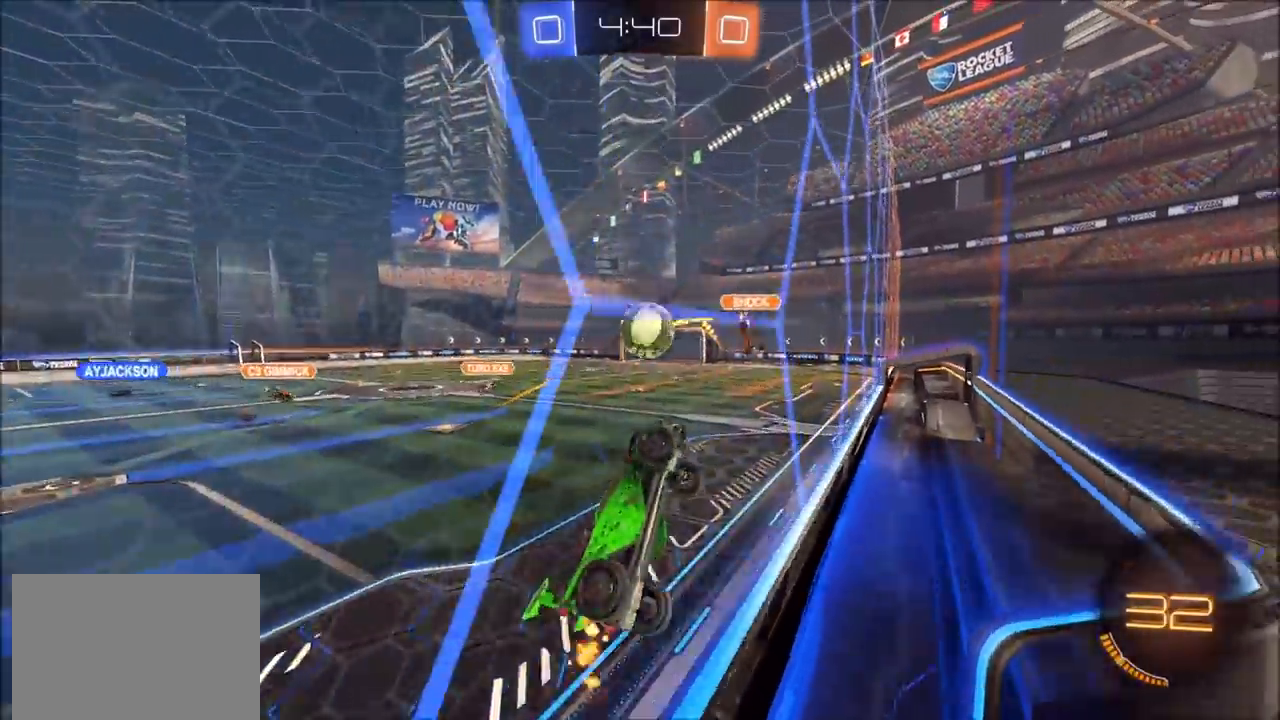
{"buttons": ["CROSS", "R2"], "left_stick": "down-left", "right_stick": "center", "events": [[33, "L1", "up"], [117, "CIRCLE", "down"], [417, "CIRCLE", "up"], [417, "left_stick", "down-left"], [500, "CROSS", "down"]]}
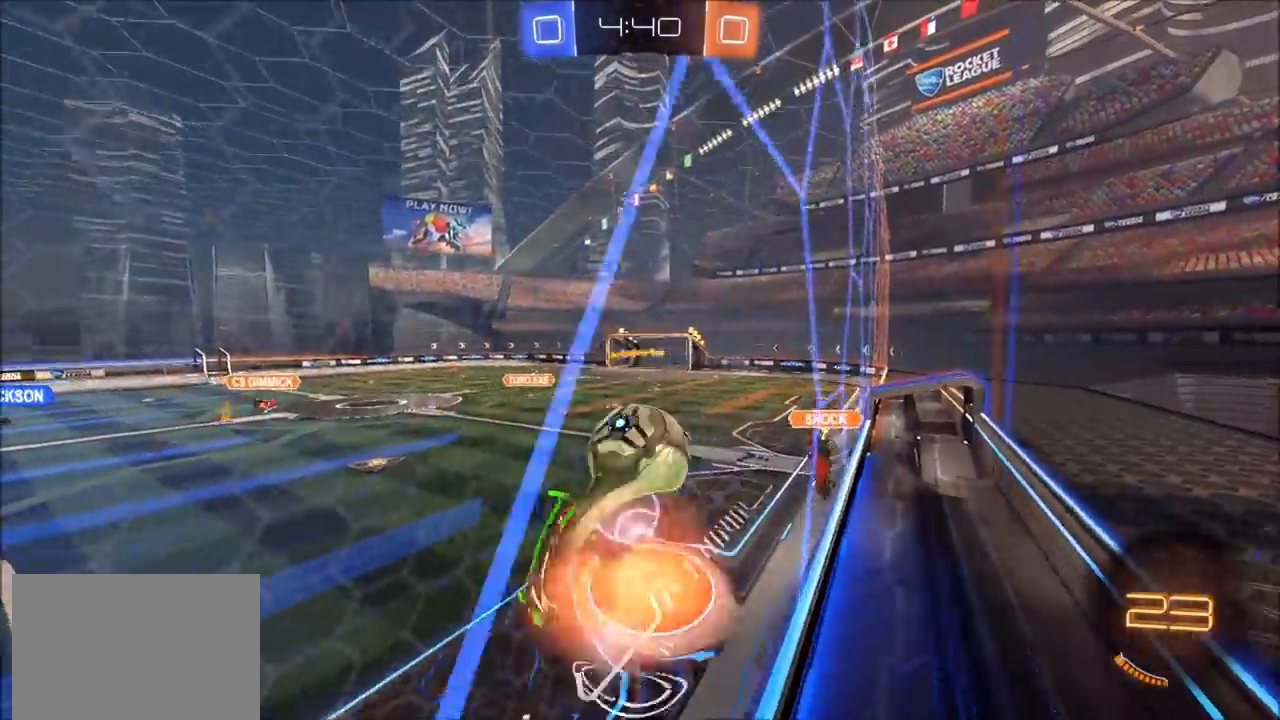
{"buttons": ["R2"], "left_stick": "right", "right_stick": "center", "events": [[67, "left_stick", "down-right"], [100, "CIRCLE", "down"], [100, "L1", "down"], [117, "CROSS", "up"], [117, "left_stick", "right"], [250, "L1", "up"], [367, "CIRCLE", "up"]]}
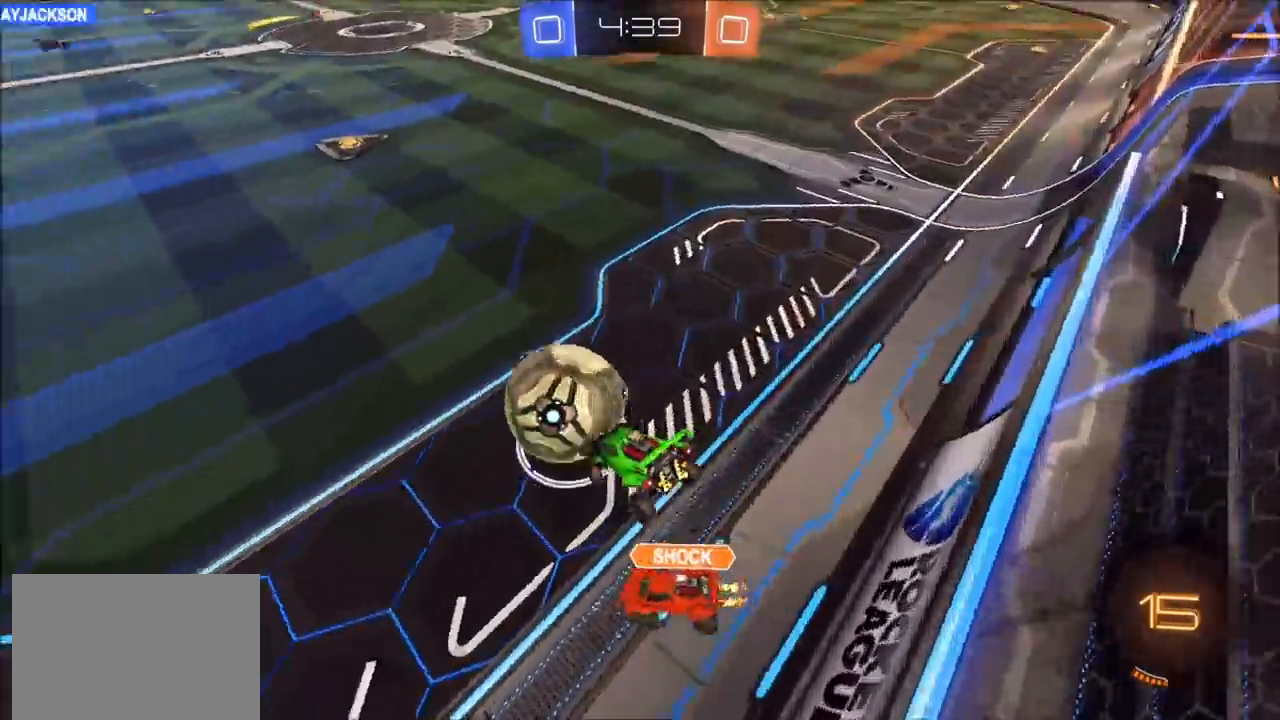
{"buttons": ["R2"], "left_stick": "up-right", "right_stick": "center"}
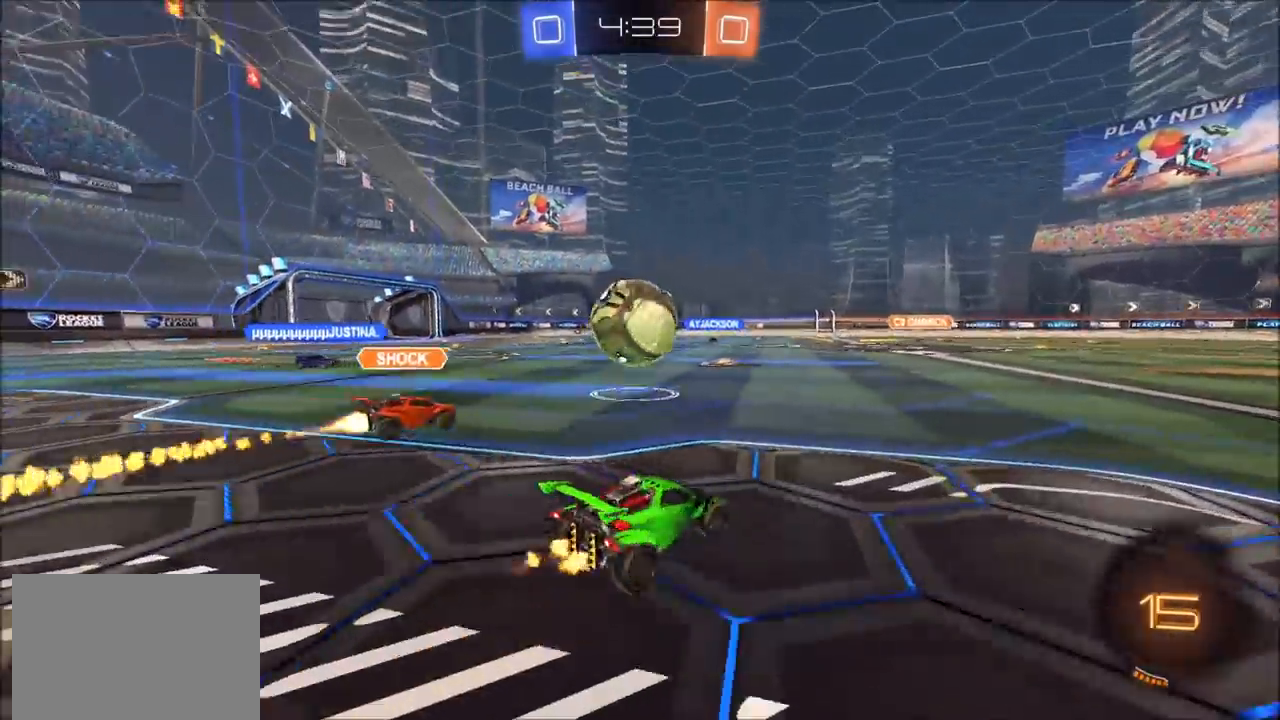
{"buttons": ["R2"], "left_stick": "left", "right_stick": "center", "events": [[250, "left_stick", "center"], [300, "left_stick", "left"], [350, "L1", "down"], [433, "L1", "up"]]}
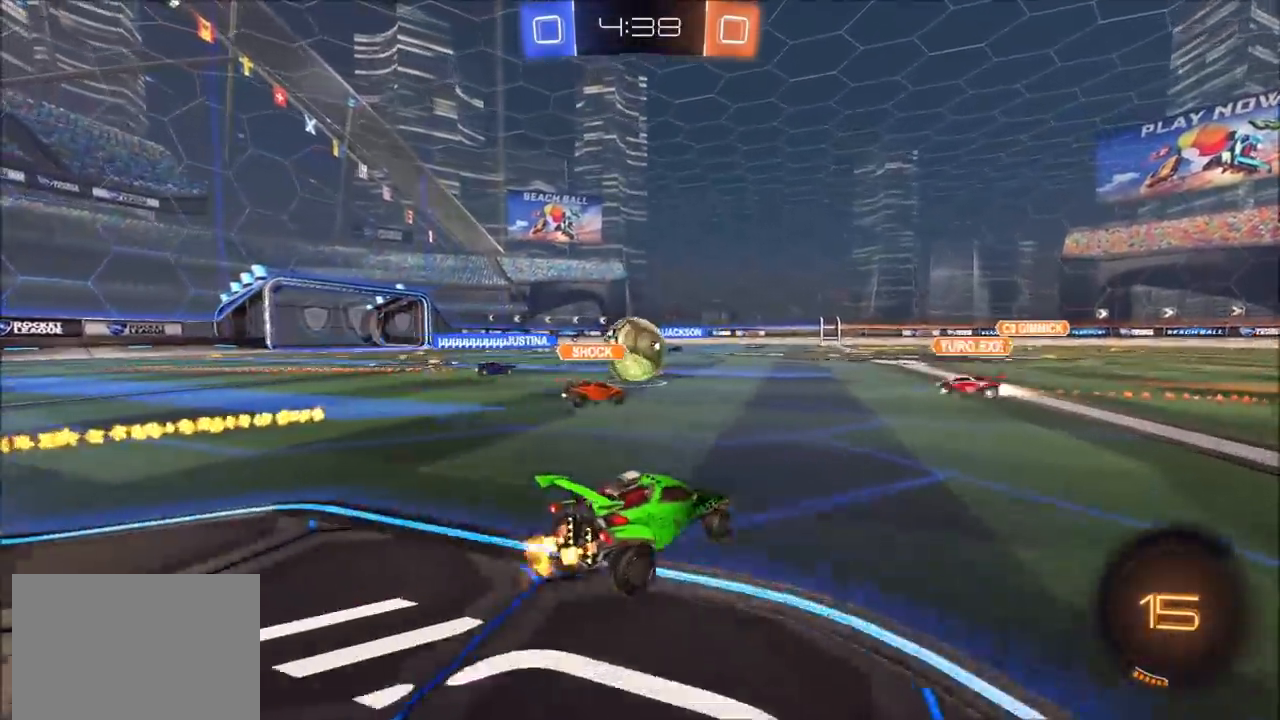
{"buttons": ["R2"], "left_stick": "left", "right_stick": "center", "events": [[317, "left_stick", "center"], [383, "left_stick", "left"]]}
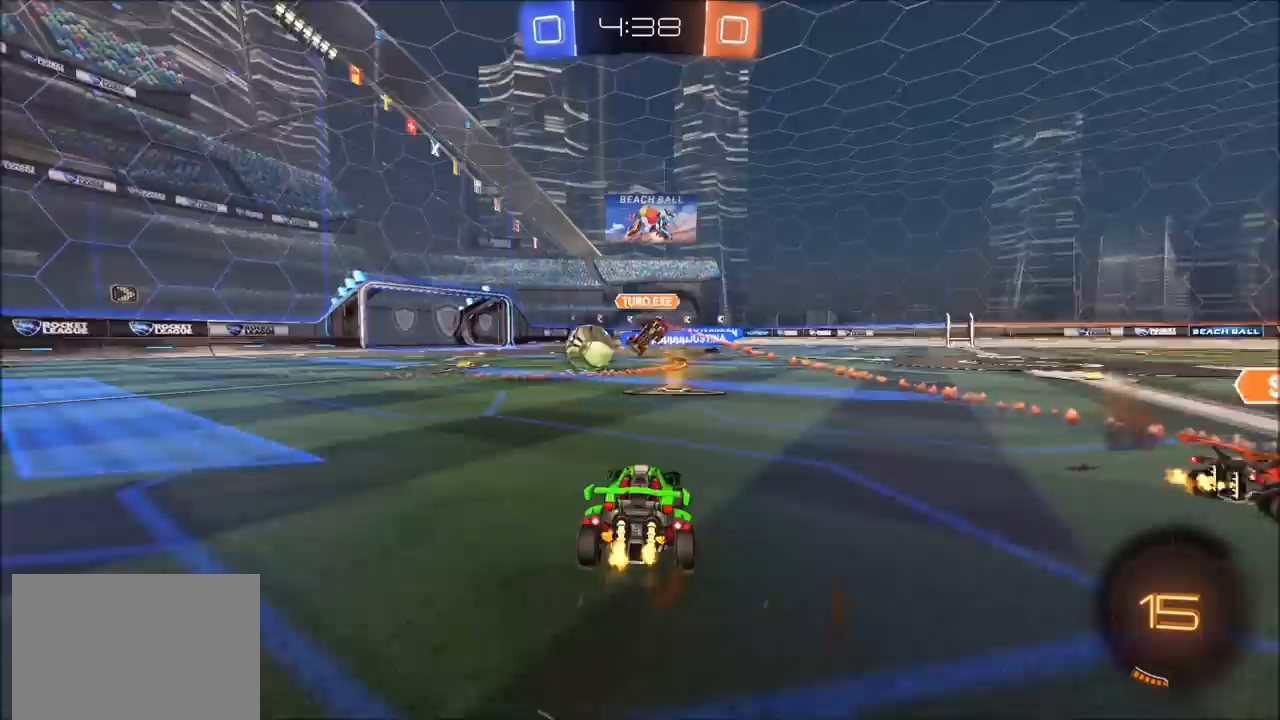
{"buttons": ["R2"], "left_stick": "center", "right_stick": "center", "events": [[67, "left_stick", "center"]]}
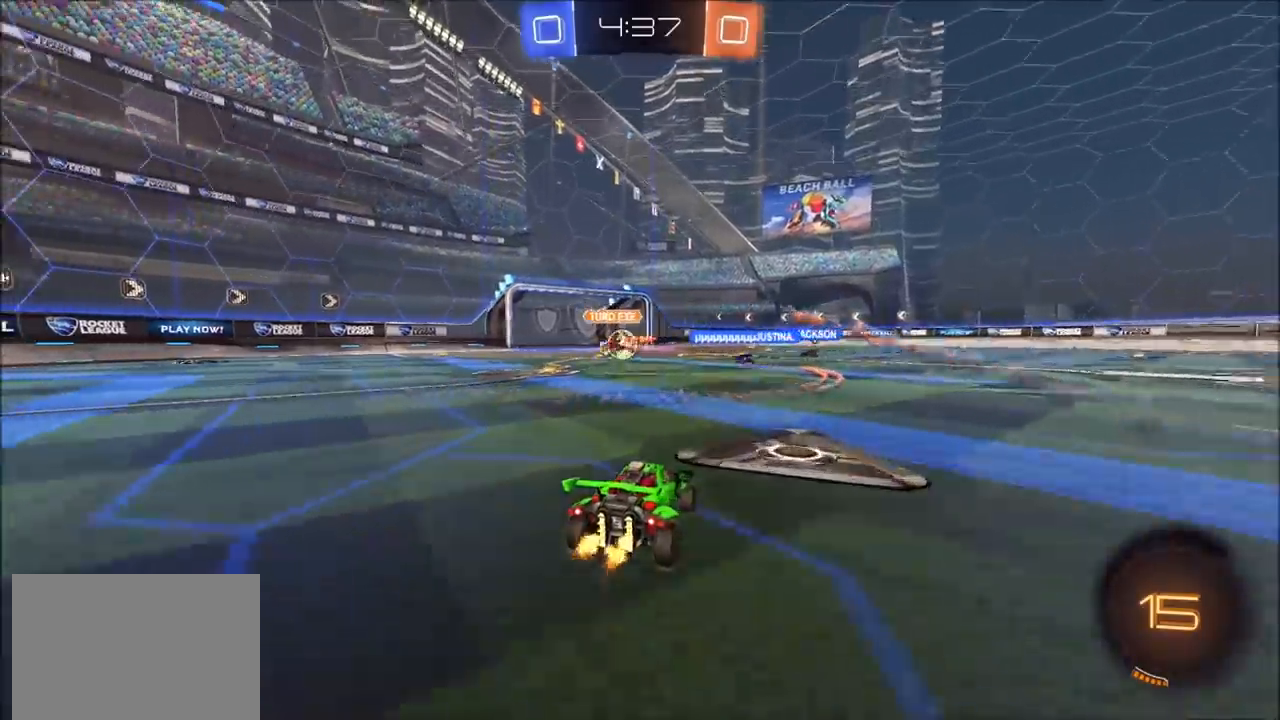
{"buttons": ["CIRCLE", "R2"], "left_stick": "up", "right_stick": "center", "events": [[33, "left_stick", "left"], [183, "CIRCLE", "down"], [500, "left_stick", "up"]]}
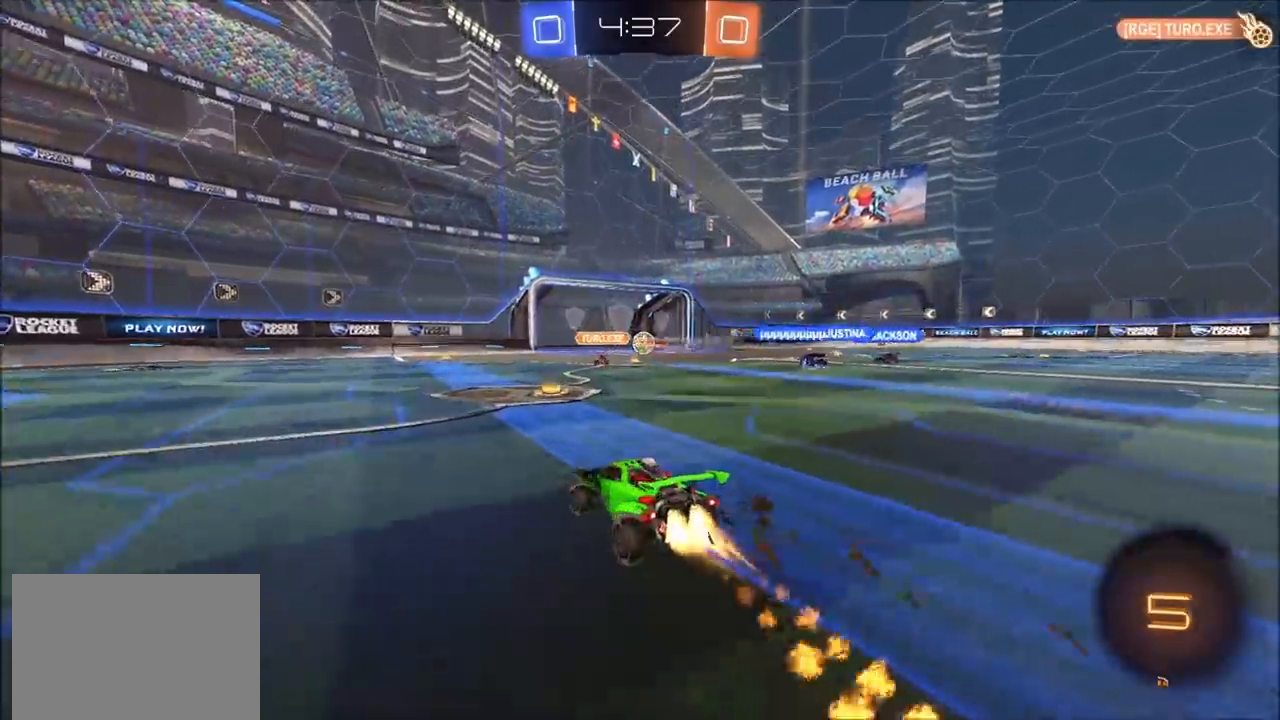
{"buttons": ["CIRCLE", "TRIANGLE", "L1", "R2"], "left_stick": "up-left", "right_stick": "center", "events": [[33, "CROSS", "down"], [50, "left_stick", "up-left"], [67, "L1", "down"], [117, "CROSS", "up"], [150, "CROSS", "down"], [333, "CROSS", "up"], [500, "TRIANGLE", "down"]]}
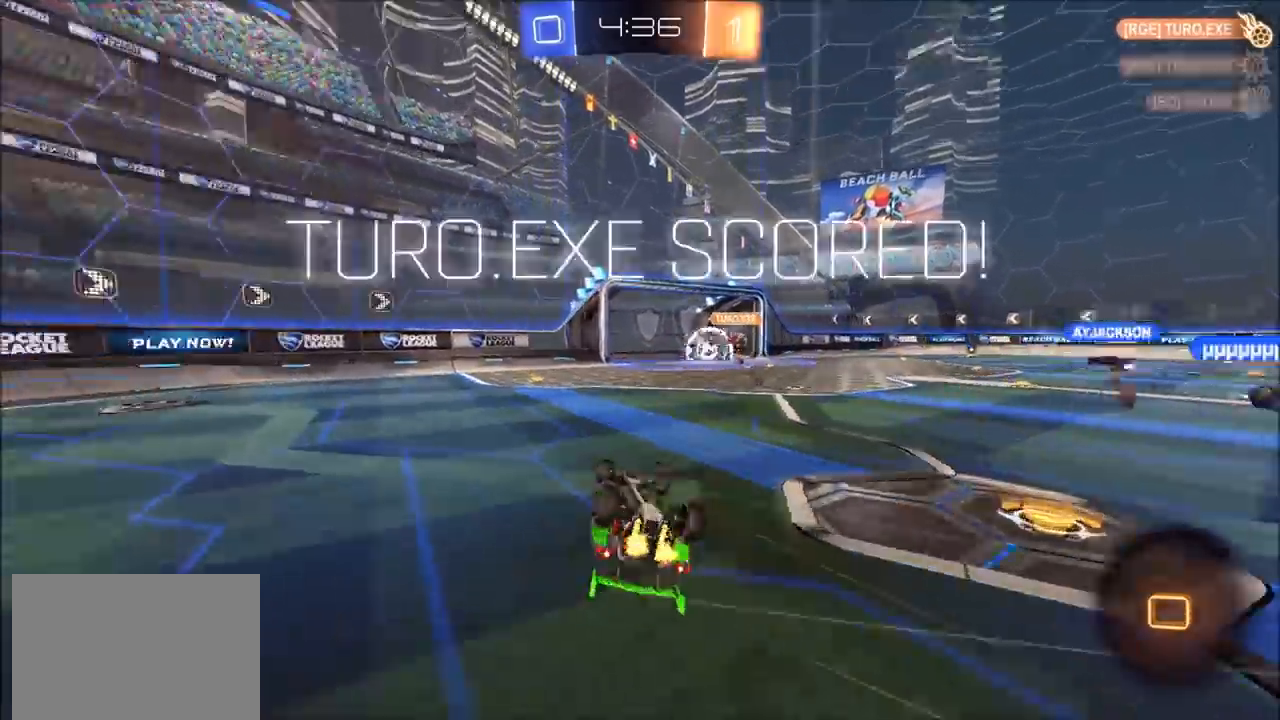
{"buttons": ["TRIANGLE"], "left_stick": "center", "right_stick": "center", "events": [[117, "L1", "up"], [117, "TRIANGLE", "up"], [150, "CIRCLE", "up"], [167, "R2", "up"], [200, "left_stick", "center"], [267, "TRIANGLE", "down"], [350, "TRIANGLE", "up"], [467, "TRIANGLE", "down"]]}